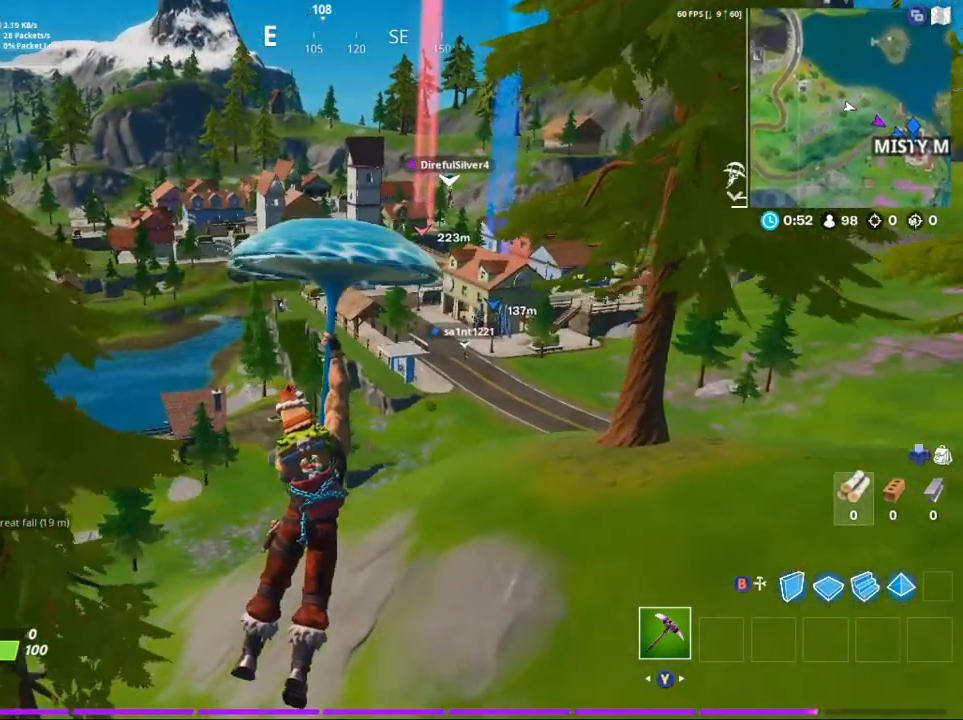
Gameplay with a controller (Xbox layout); each line is a JSON object with the inputs held at the frame after it. "events" lists button and stick changes between this image and that frame as [ms after this image, input, new state], when the widget could be followed in between.
{"buttons": [], "left_stick": "up", "right_stick": "center", "events": []}
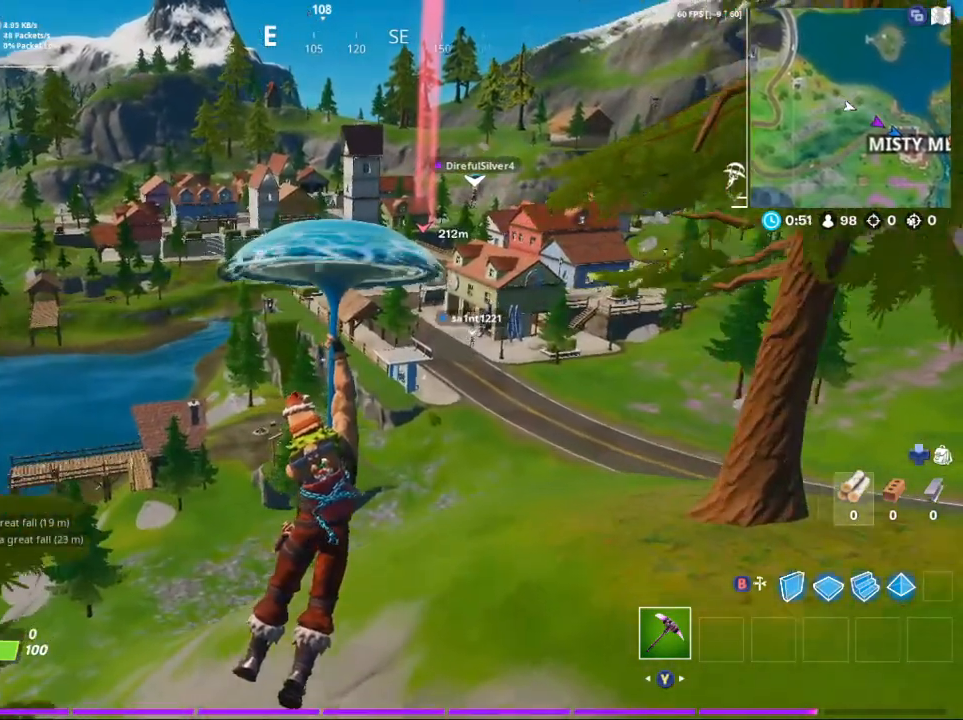
{"buttons": [], "left_stick": "up", "right_stick": "center", "events": []}
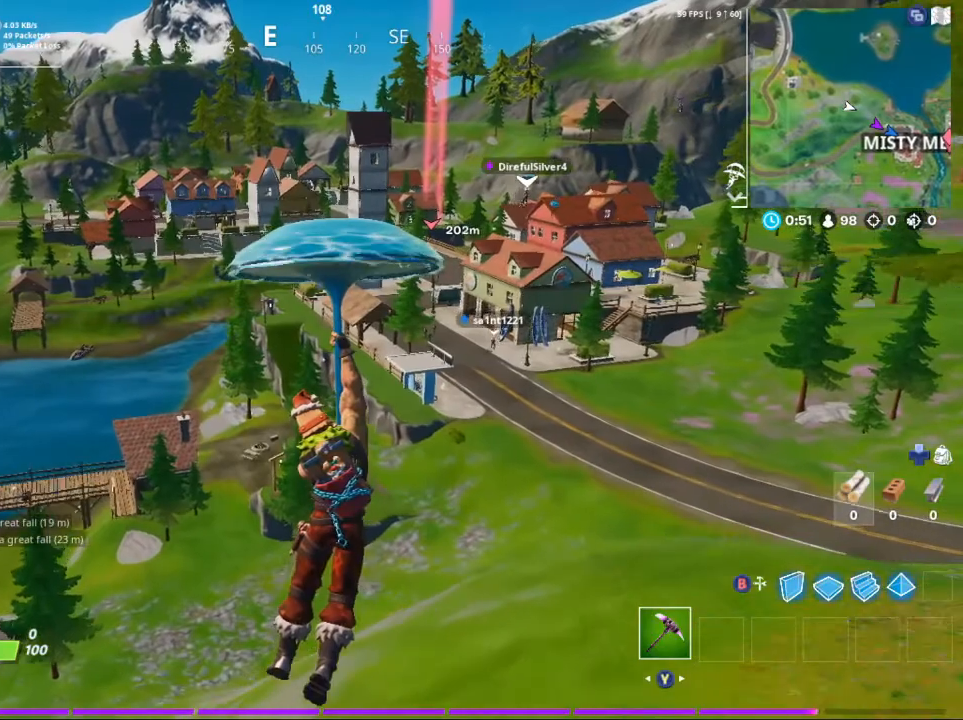
{"buttons": [], "left_stick": "up", "right_stick": "center", "events": [[67, "right_stick", "down-right"], [317, "right_stick", "center"]]}
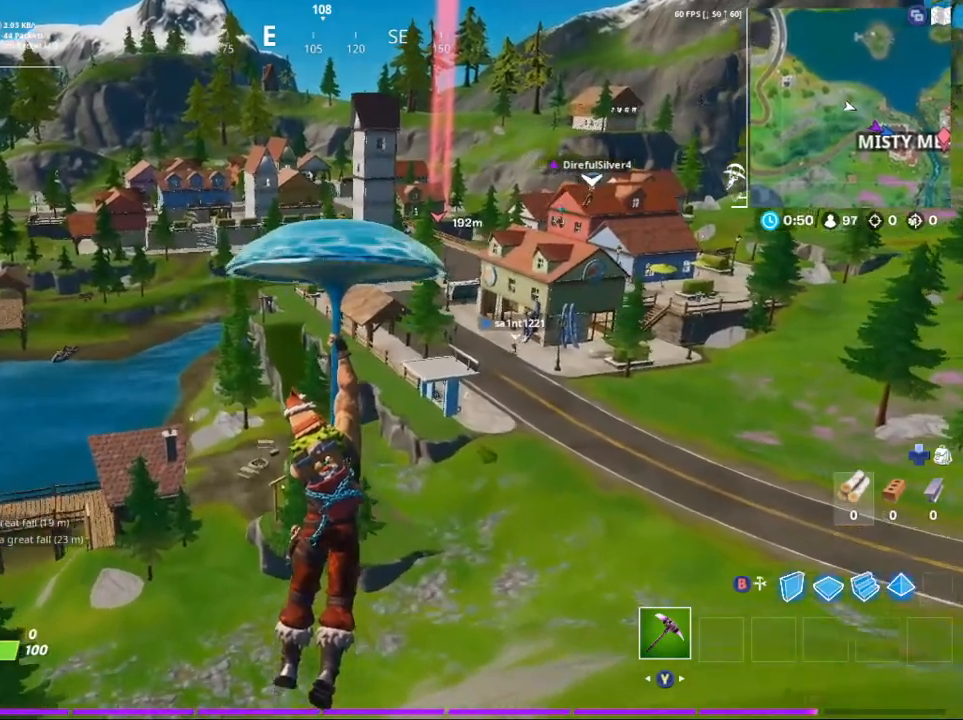
{"buttons": [], "left_stick": "up", "right_stick": "center", "events": []}
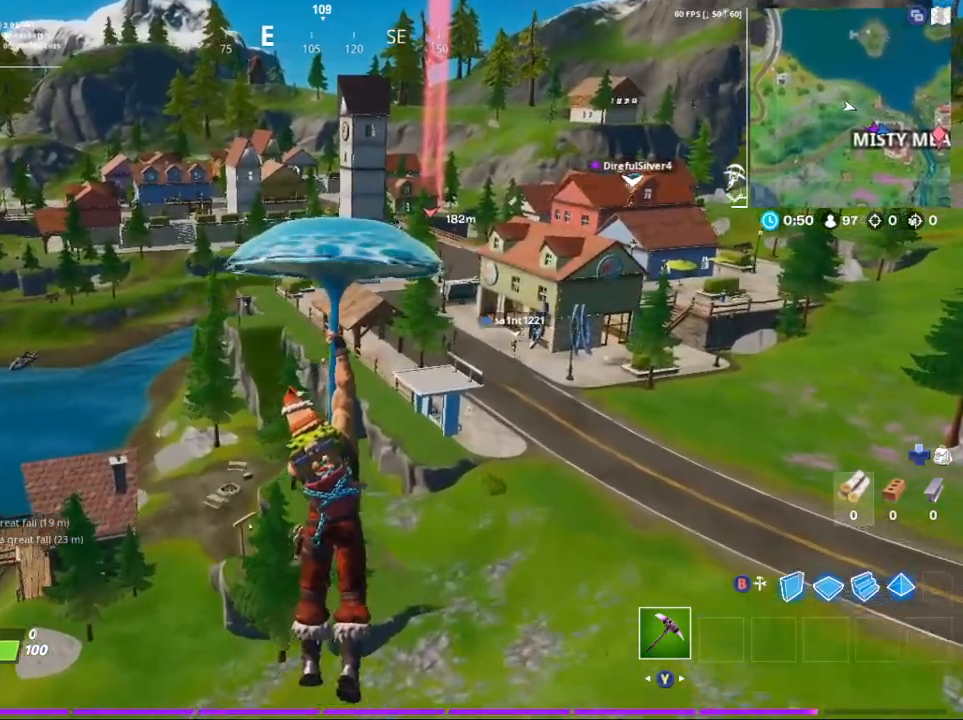
{"buttons": [], "left_stick": "up", "right_stick": "center", "events": []}
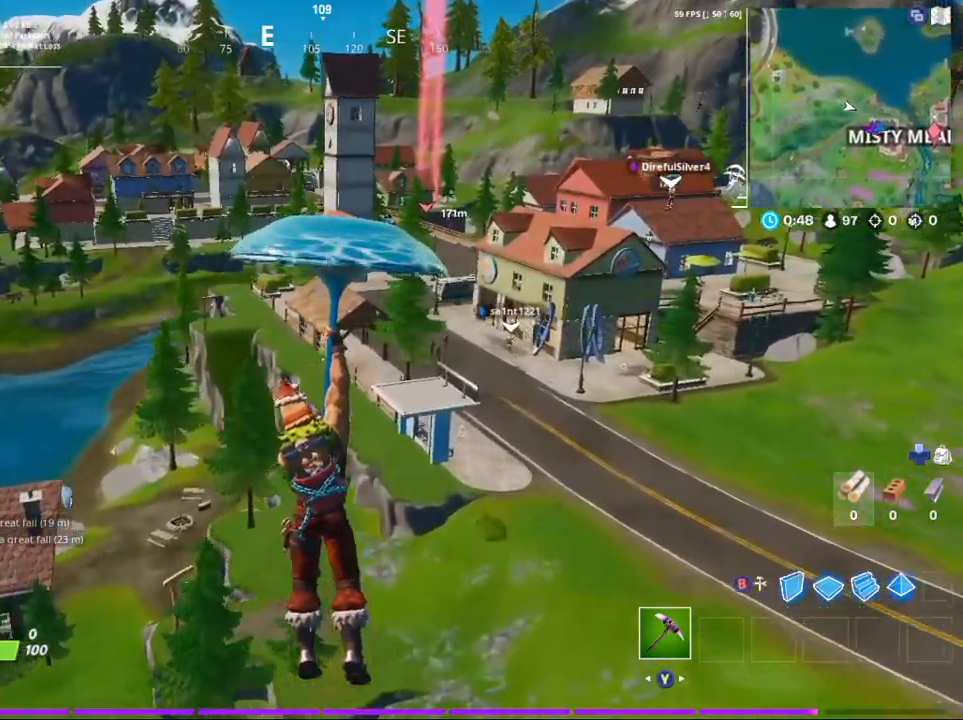
{"buttons": [], "left_stick": "up", "right_stick": "center", "events": []}
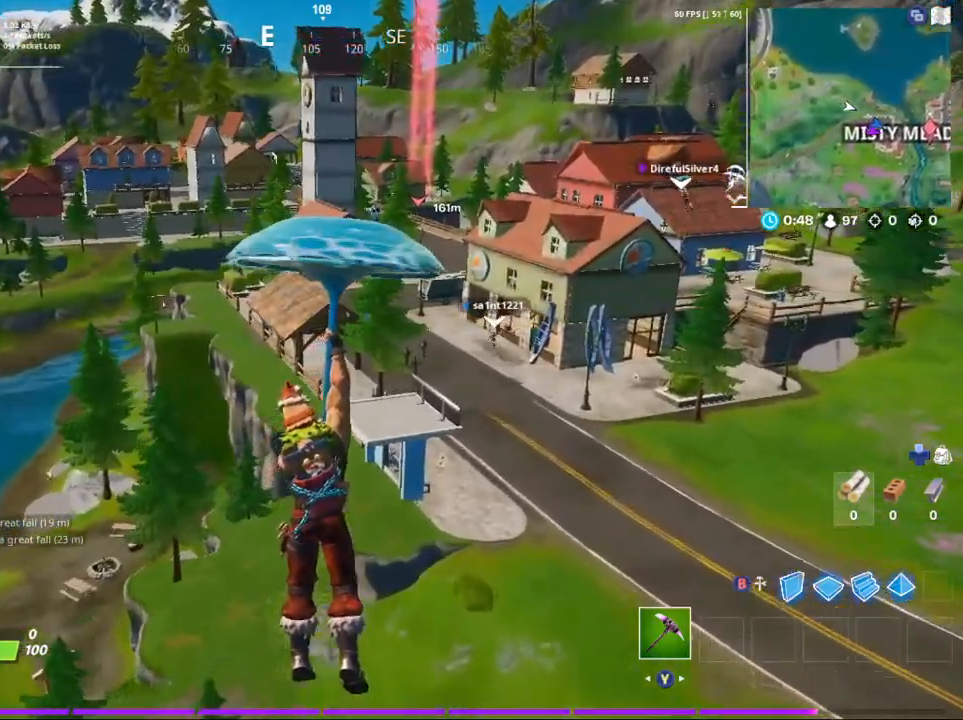
{"buttons": [], "left_stick": "up", "right_stick": "center", "events": []}
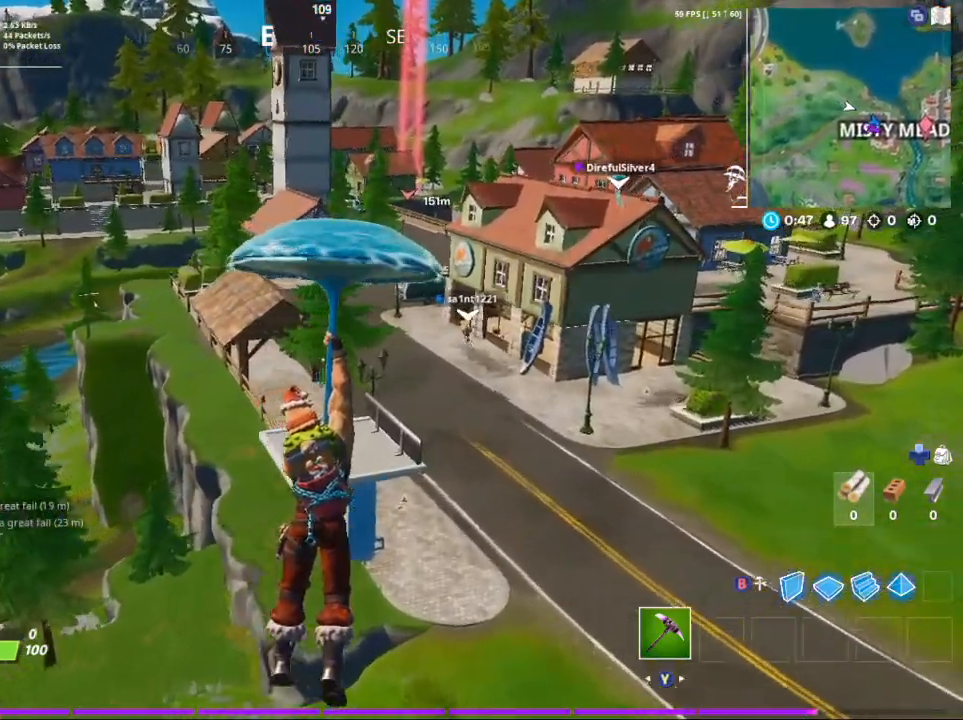
{"buttons": [], "left_stick": "up", "right_stick": "center", "events": []}
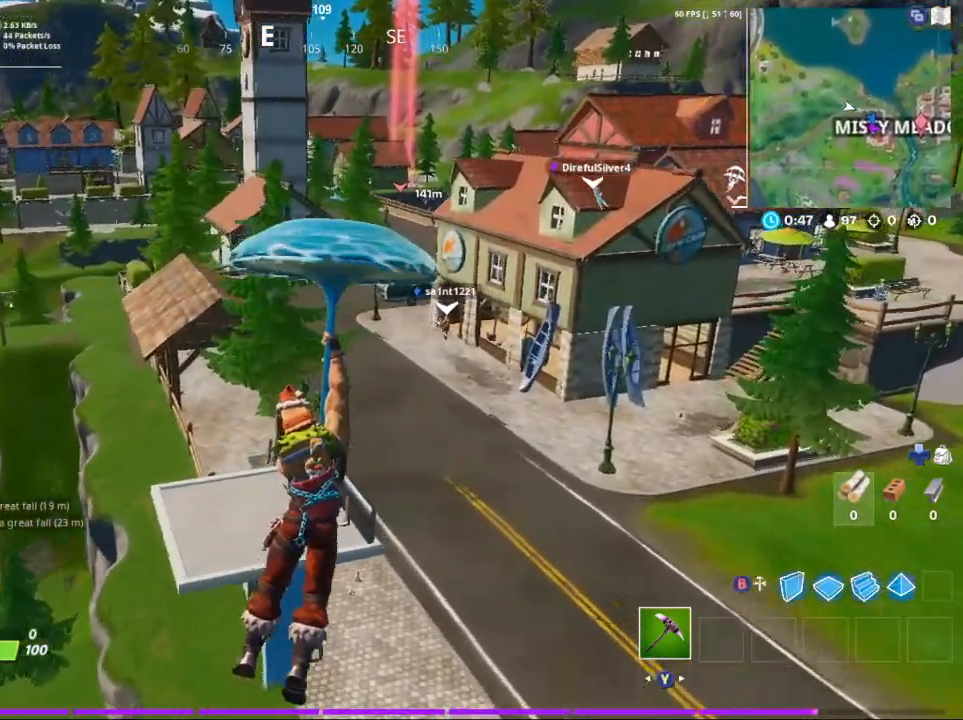
{"buttons": [], "left_stick": "up", "right_stick": "left", "events": [[167, "right_stick", "left"]]}
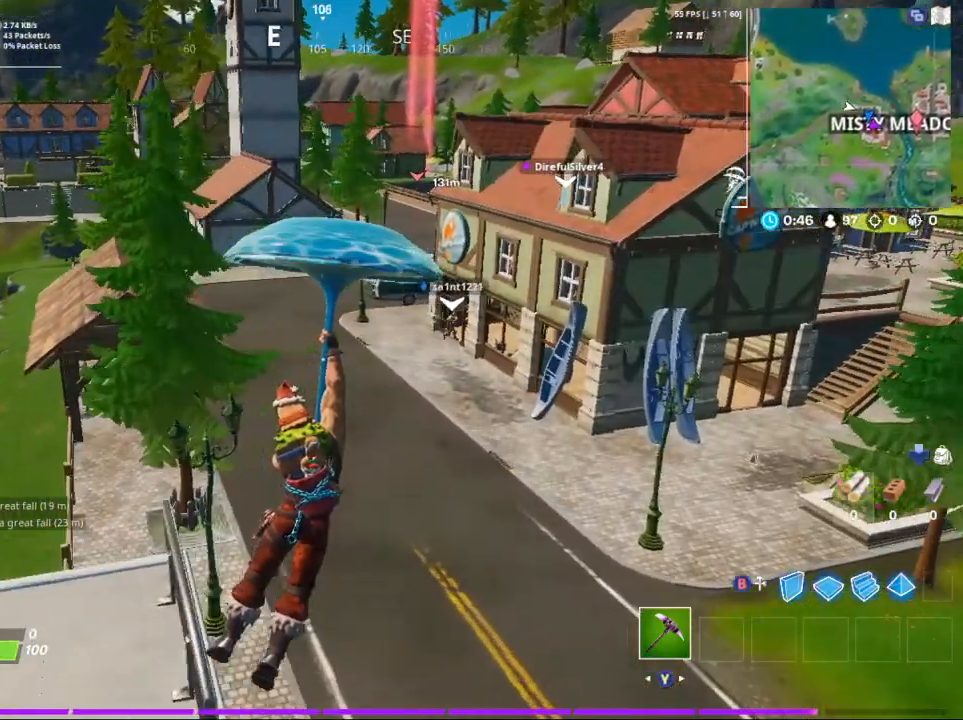
{"buttons": [], "left_stick": "up", "right_stick": "left", "events": []}
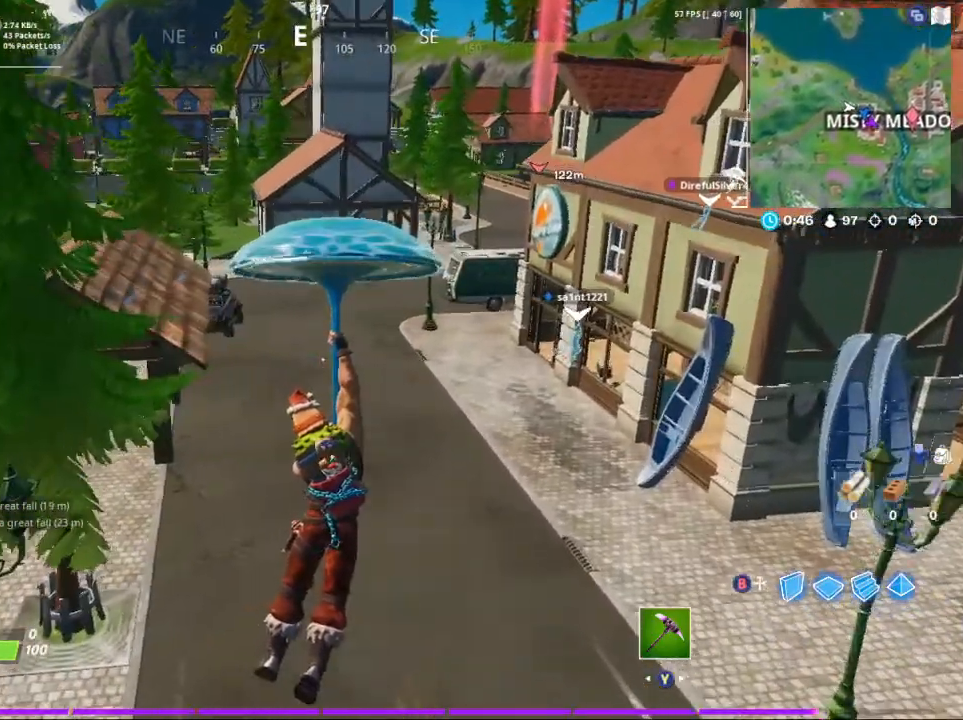
{"buttons": [], "left_stick": "up", "right_stick": "right", "events": [[333, "right_stick", "right"]]}
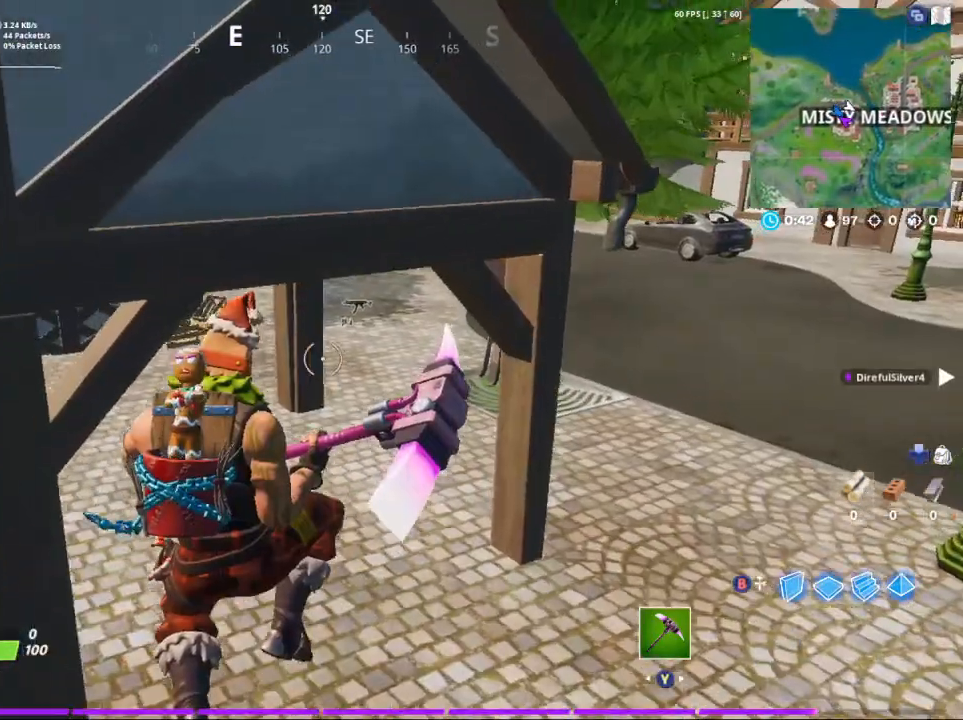
{"buttons": [], "left_stick": "up", "right_stick": "up-left", "events": [[167, "right_stick", "center"], [467, "right_stick", "up-left"]]}
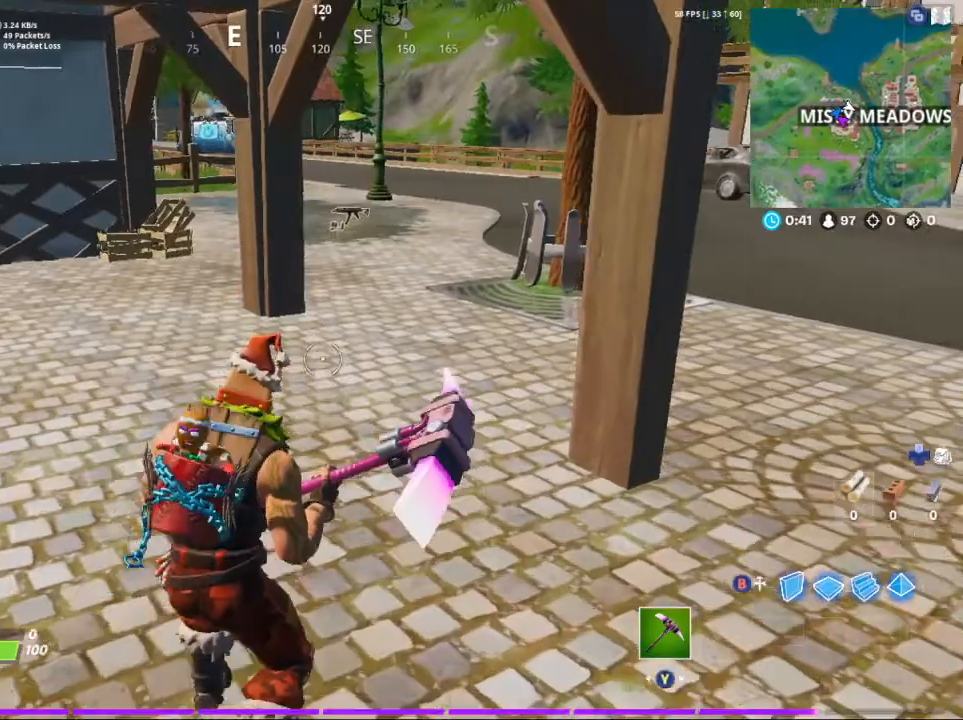
{"buttons": [], "left_stick": "up", "right_stick": "left", "events": [[33, "right_stick", "left"]]}
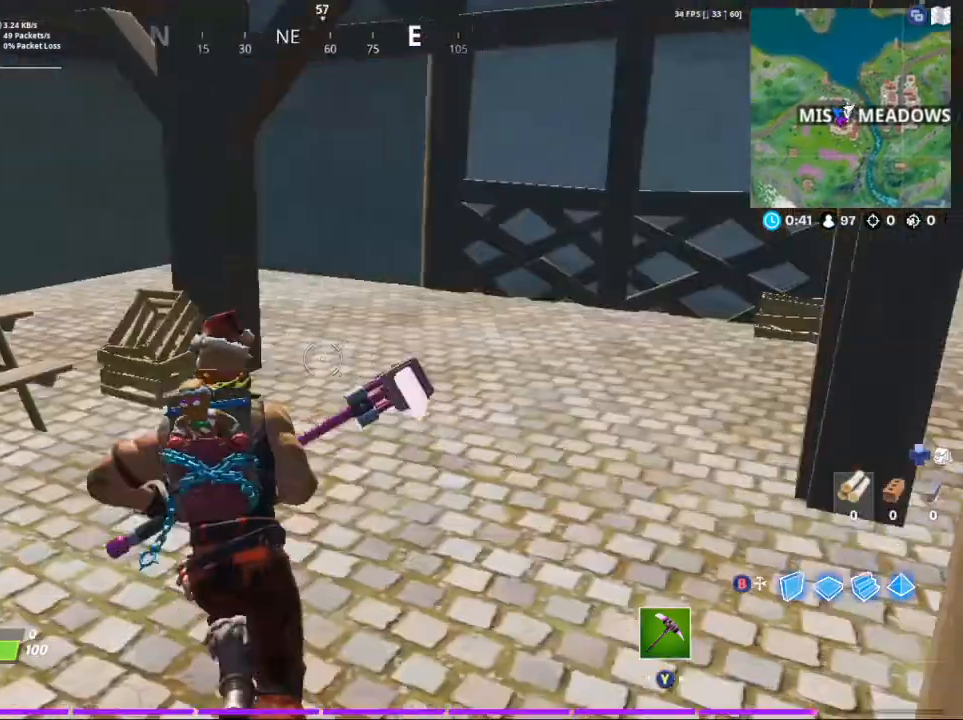
{"buttons": [], "left_stick": "up-right", "right_stick": "left", "events": [[33, "right_stick", "center"], [133, "left_stick", "up-right"], [267, "right_stick", "left"]]}
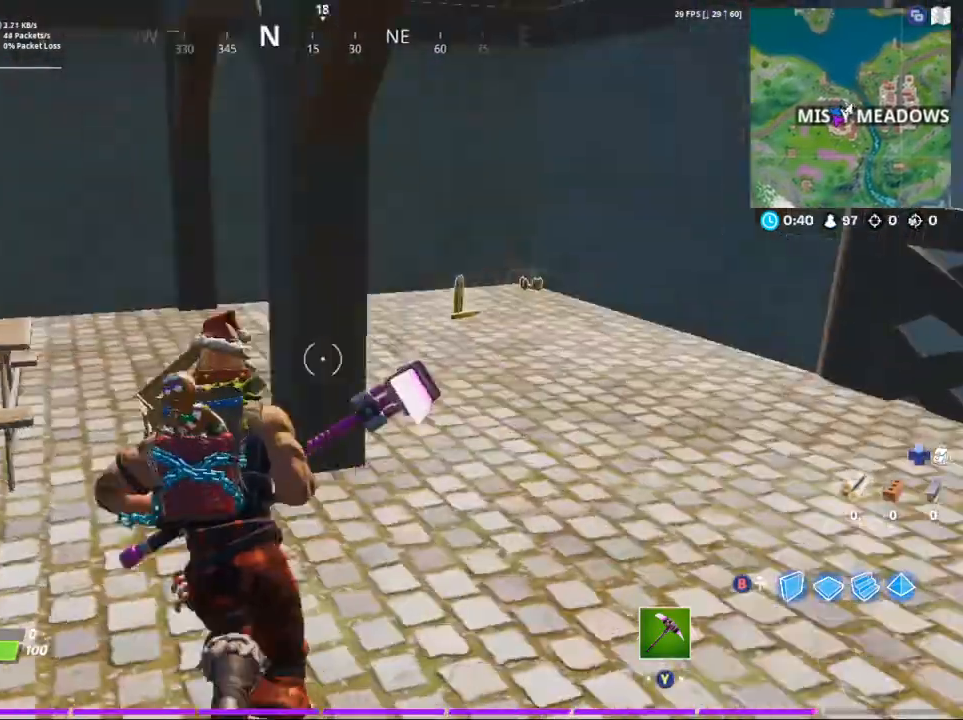
{"buttons": [], "left_stick": "up-right", "right_stick": "center", "events": [[33, "right_stick", "center"]]}
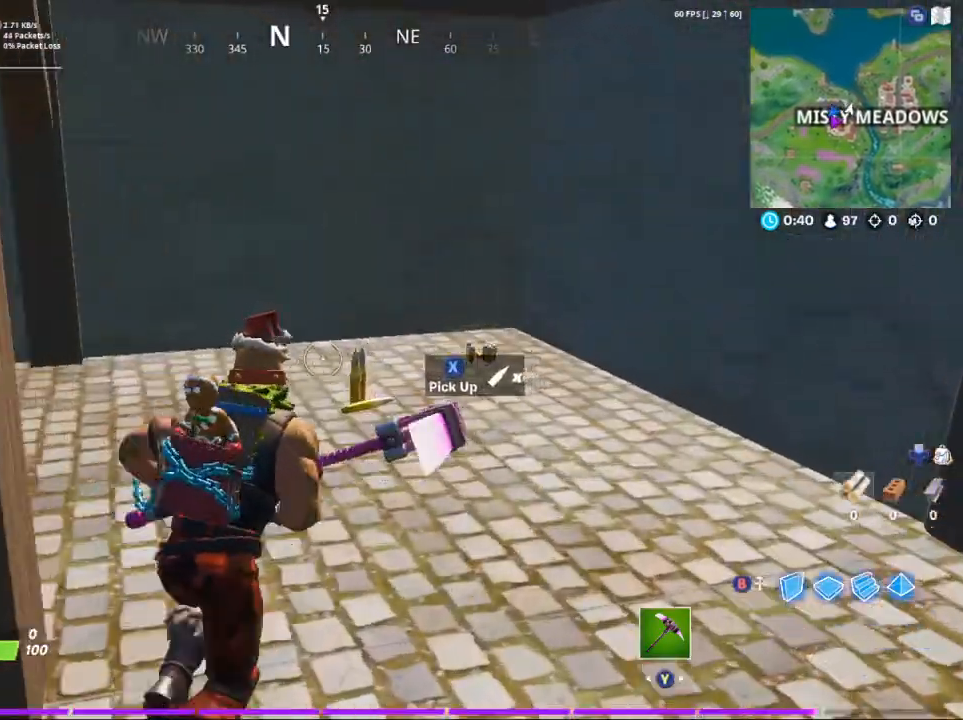
{"buttons": [], "left_stick": "down-right", "right_stick": "center", "events": [[33, "X", "down"], [100, "X", "up"], [200, "X", "down"], [267, "X", "up"], [367, "X", "down"], [367, "left_stick", "down-right"], [467, "X", "up"]]}
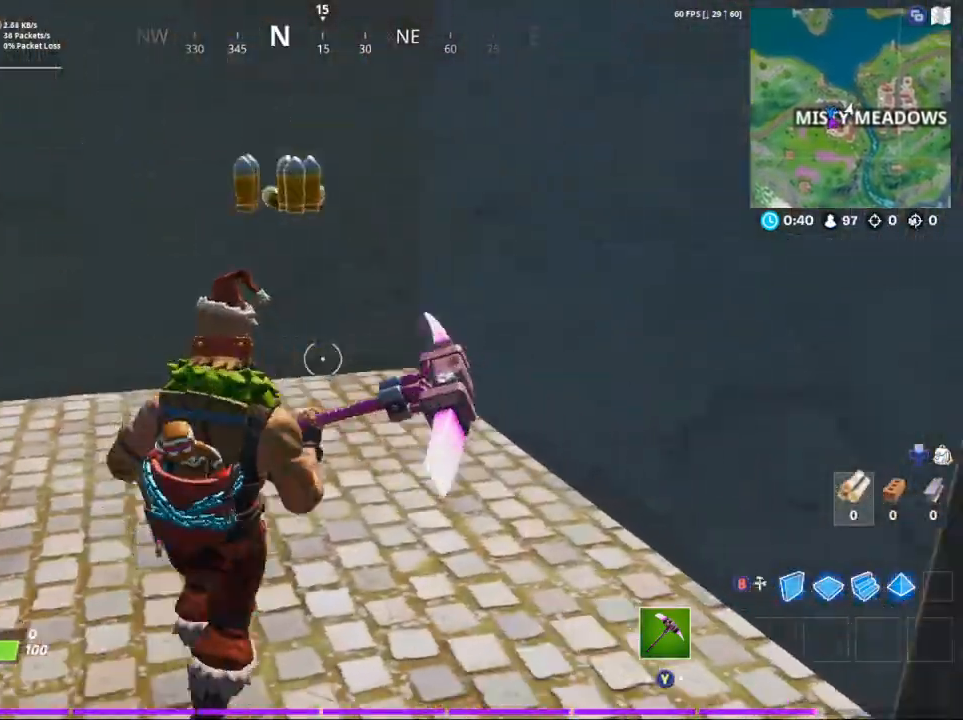
{"buttons": [], "left_stick": "right", "right_stick": "right", "events": [[100, "right_stick", "right"], [233, "left_stick", "right"]]}
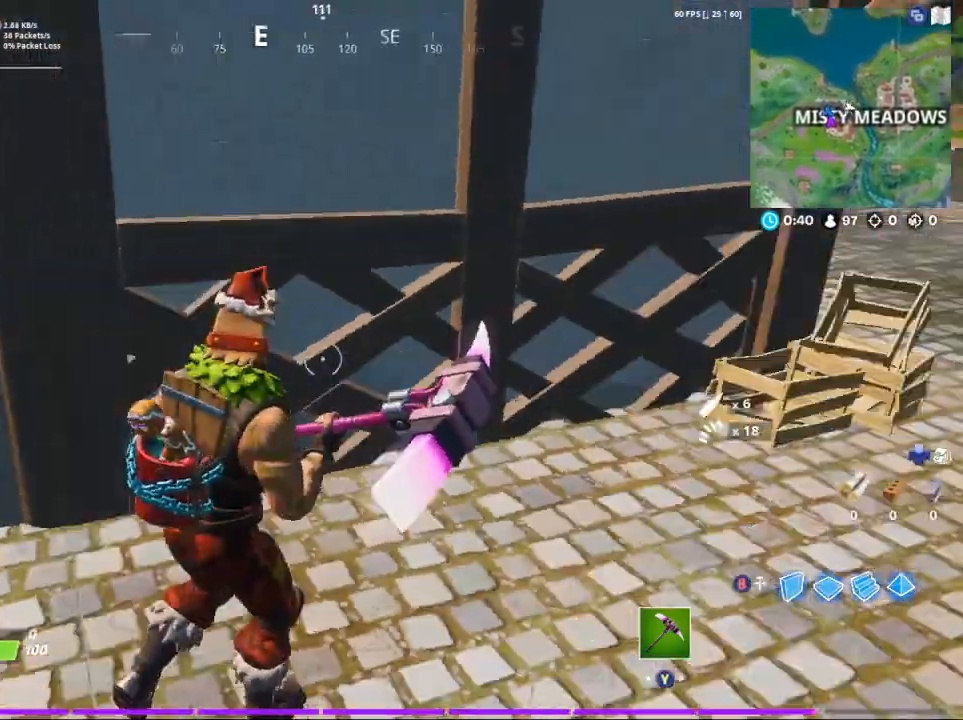
{"buttons": [], "left_stick": "up-right", "right_stick": "right", "events": [[100, "left_stick", "up-right"], [100, "right_stick", "center"], [300, "right_stick", "right"]]}
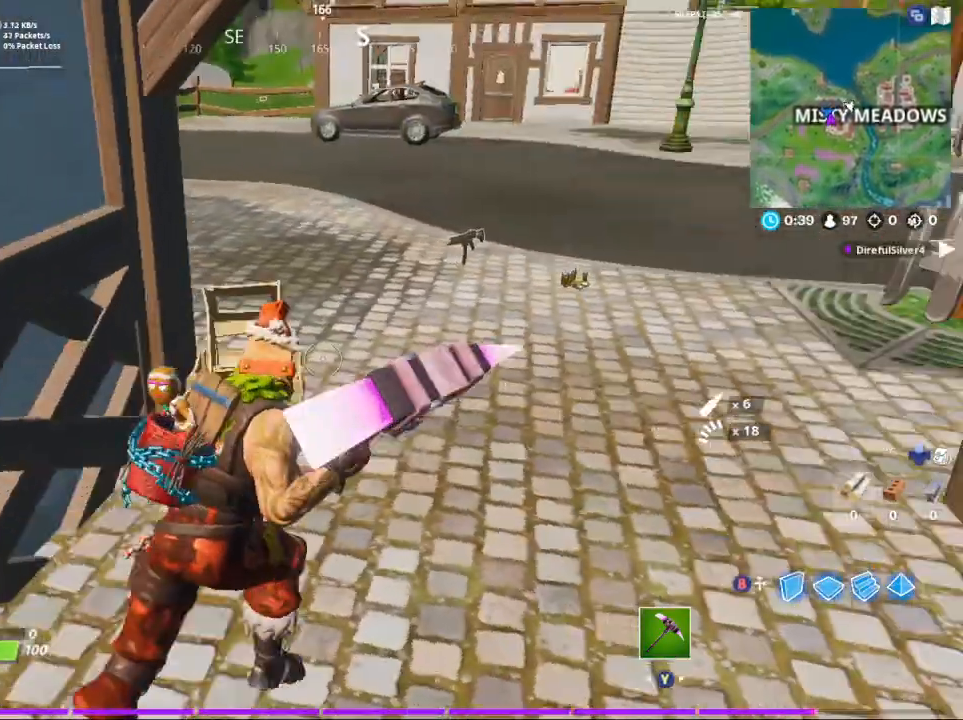
{"buttons": [], "left_stick": "right", "right_stick": "center", "events": [[33, "right_stick", "center"], [367, "X", "down"], [467, "X", "up"], [467, "left_stick", "right"]]}
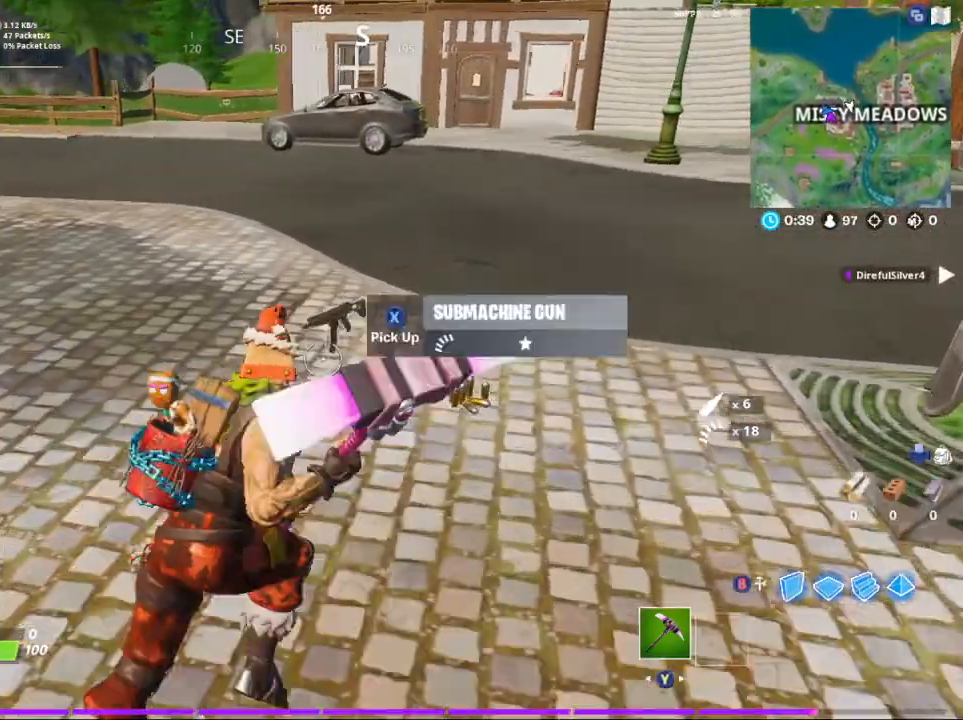
{"buttons": [], "left_stick": "down-left", "right_stick": "center", "events": [[67, "X", "down"], [133, "X", "up"], [167, "left_stick", "down"], [233, "X", "down"], [233, "left_stick", "down-left"], [333, "X", "up"], [400, "X", "down"], [500, "X", "up"]]}
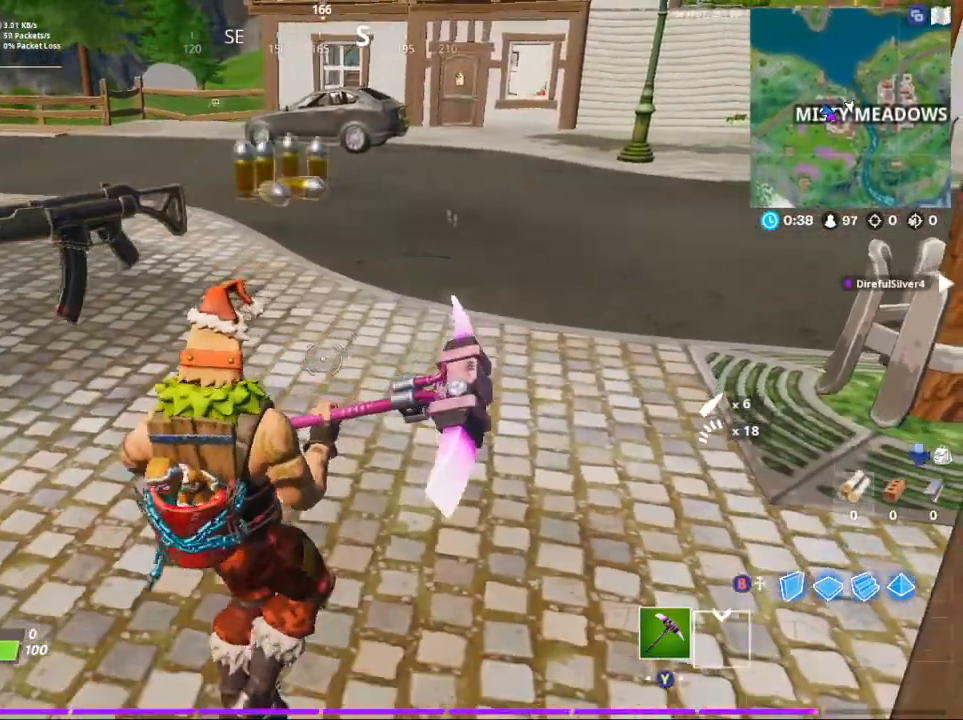
{"buttons": ["R1"], "left_stick": "right", "right_stick": "up-right", "events": [[33, "left_stick", "down"], [133, "right_stick", "right"], [300, "left_stick", "down-right"], [367, "R1", "down"], [400, "left_stick", "right"], [467, "right_stick", "up-right"]]}
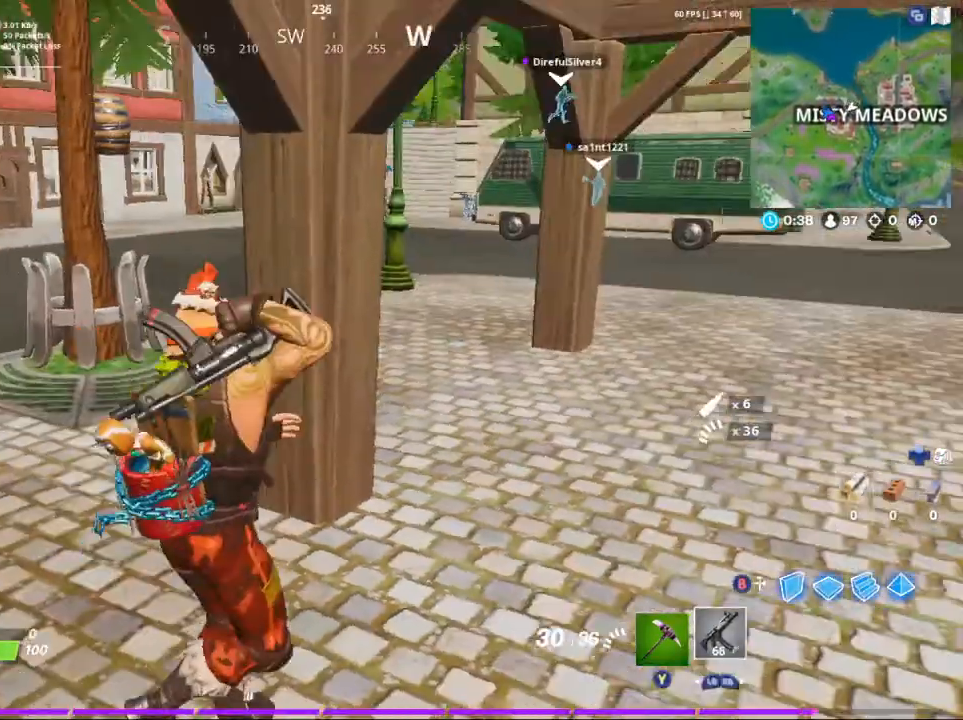
{"buttons": [], "left_stick": "right", "right_stick": "center", "events": [[67, "R1", "up"], [67, "right_stick", "center"]]}
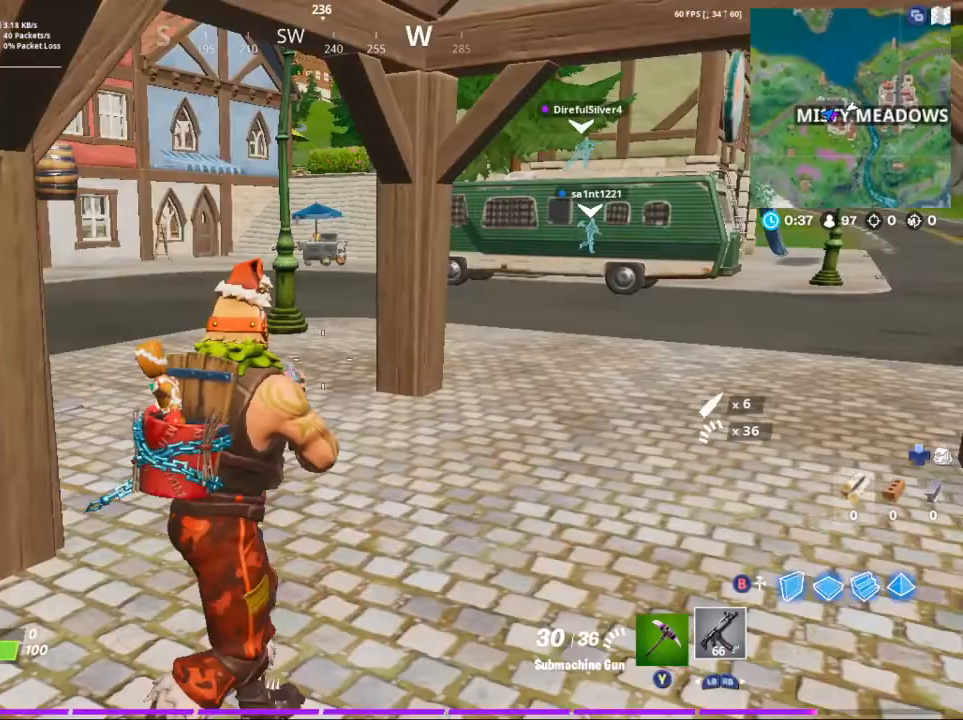
{"buttons": [], "left_stick": "right", "right_stick": "right", "events": [[133, "right_stick", "right"]]}